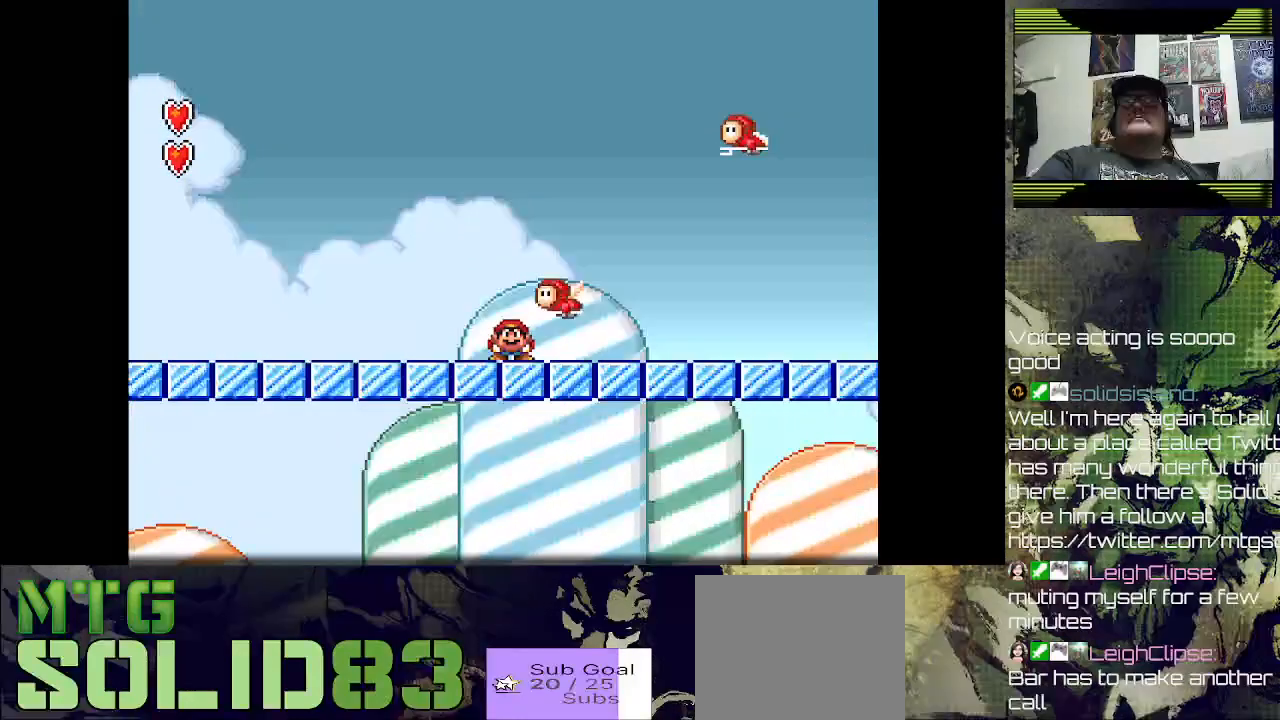
Gameplay with a controller (PlayStation layout); each line is a JSON object with the inputs held at the frame after it (dt_ms = milliseconds from this image to that frame). "events" lists button and stick changes between this image and that frame as [ms after this image, input, new state], when the widget could be followed in between.
{"dt_ms": 500, "buttons": ["SQUARE"], "left_stick": "center", "right_stick": "center", "events": [[233, "DPAD_RIGHT", "down"], [400, "DPAD_DOWN", "up"], [467, "DPAD_RIGHT", "up"]]}
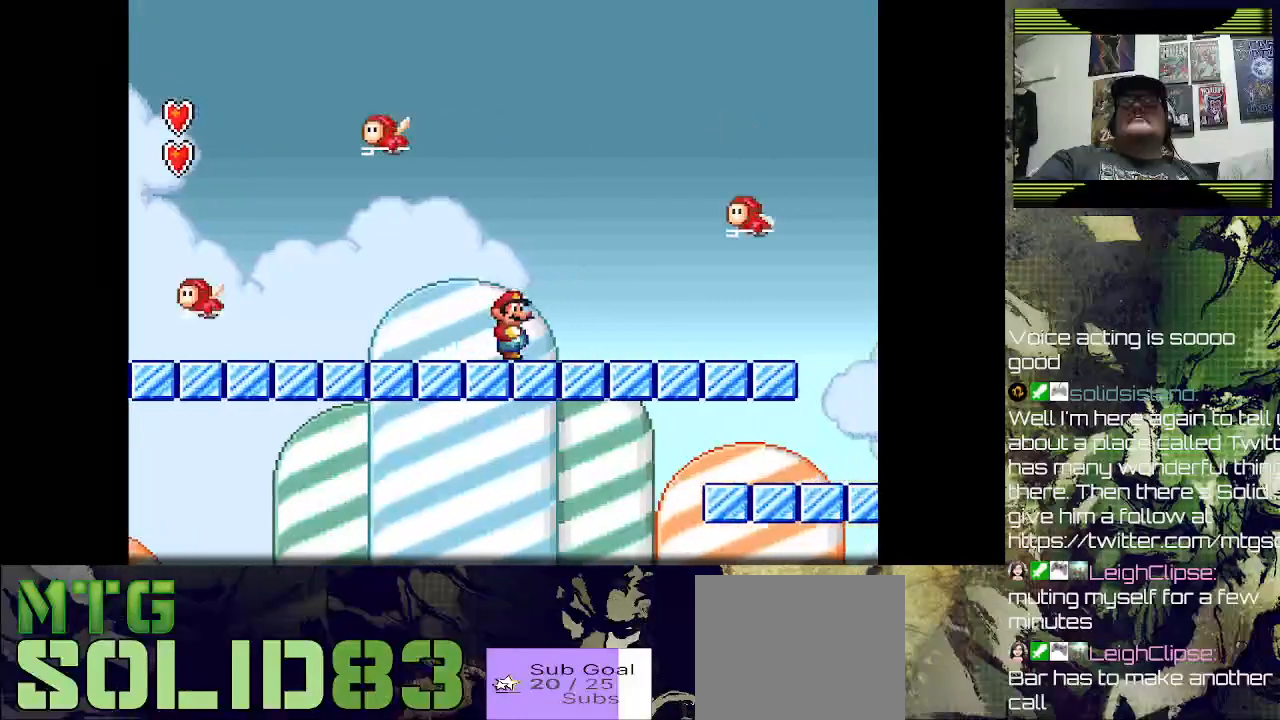
{"dt_ms": 1000, "buttons": ["DPAD_LEFT"], "left_stick": "center", "right_stick": "center"}
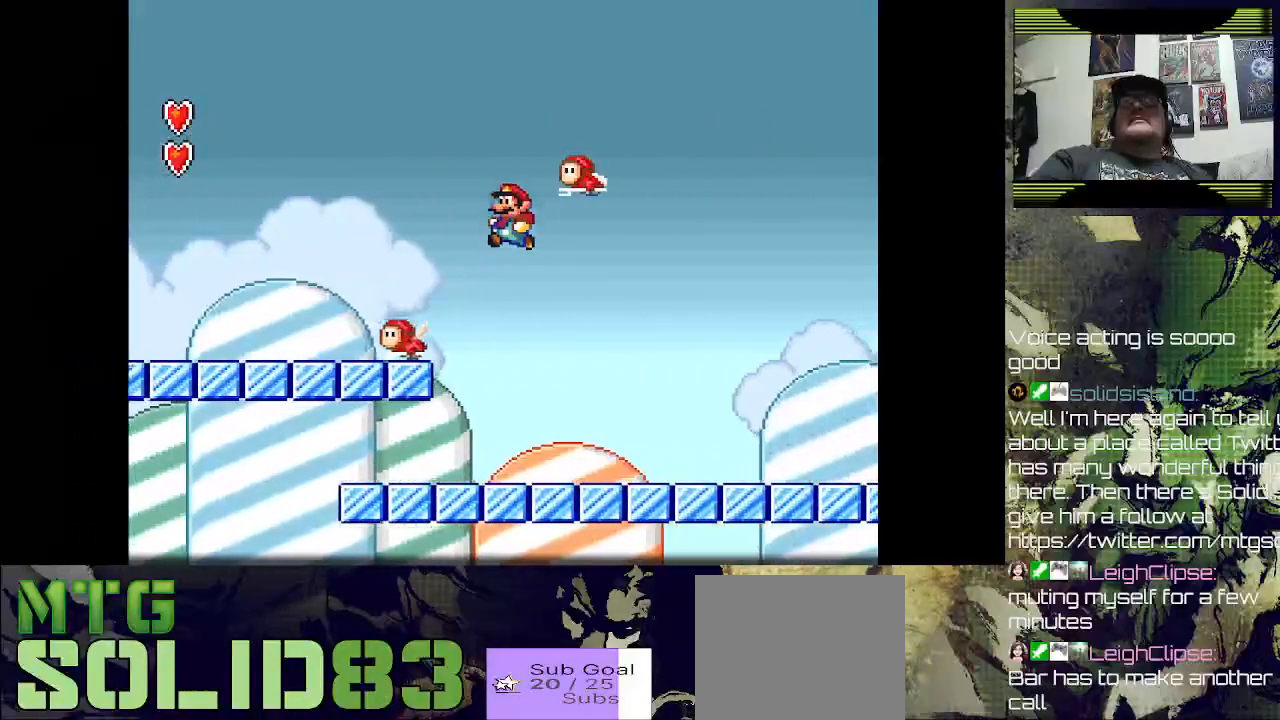
{"dt_ms": 500, "buttons": ["SQUARE", "DPAD_RIGHT"], "left_stick": "center", "right_stick": "center", "events": [[133, "DPAD_DOWN", "down"], [167, "DPAD_LEFT", "up"], [200, "DPAD_DOWN", "up"], [200, "DPAD_RIGHT", "down"], [367, "SQUARE", "down"]]}
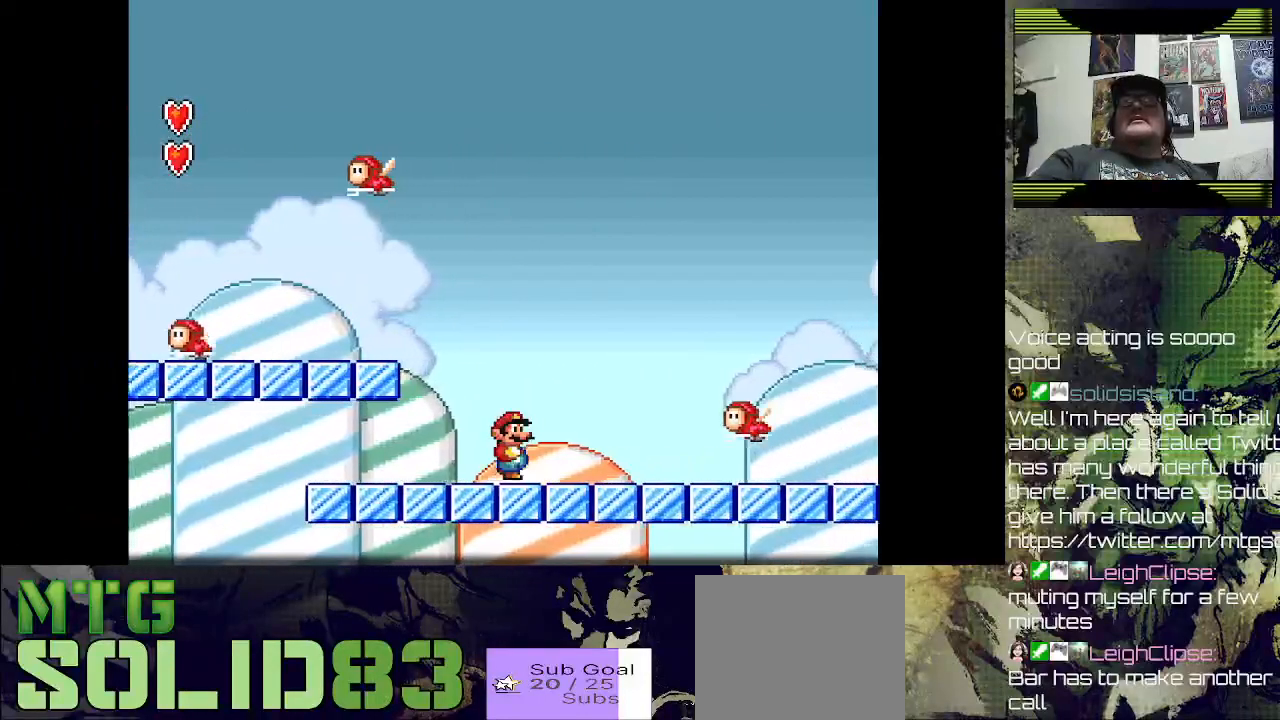
{"dt_ms": 500, "buttons": [], "left_stick": "center", "right_stick": "center", "events": [[100, "CROSS", "down"], [167, "DPAD_RIGHT", "up"], [267, "CROSS", "up"], [333, "SQUARE", "up"], [400, "DPAD_LEFT", "down"], [500, "DPAD_LEFT", "up"]]}
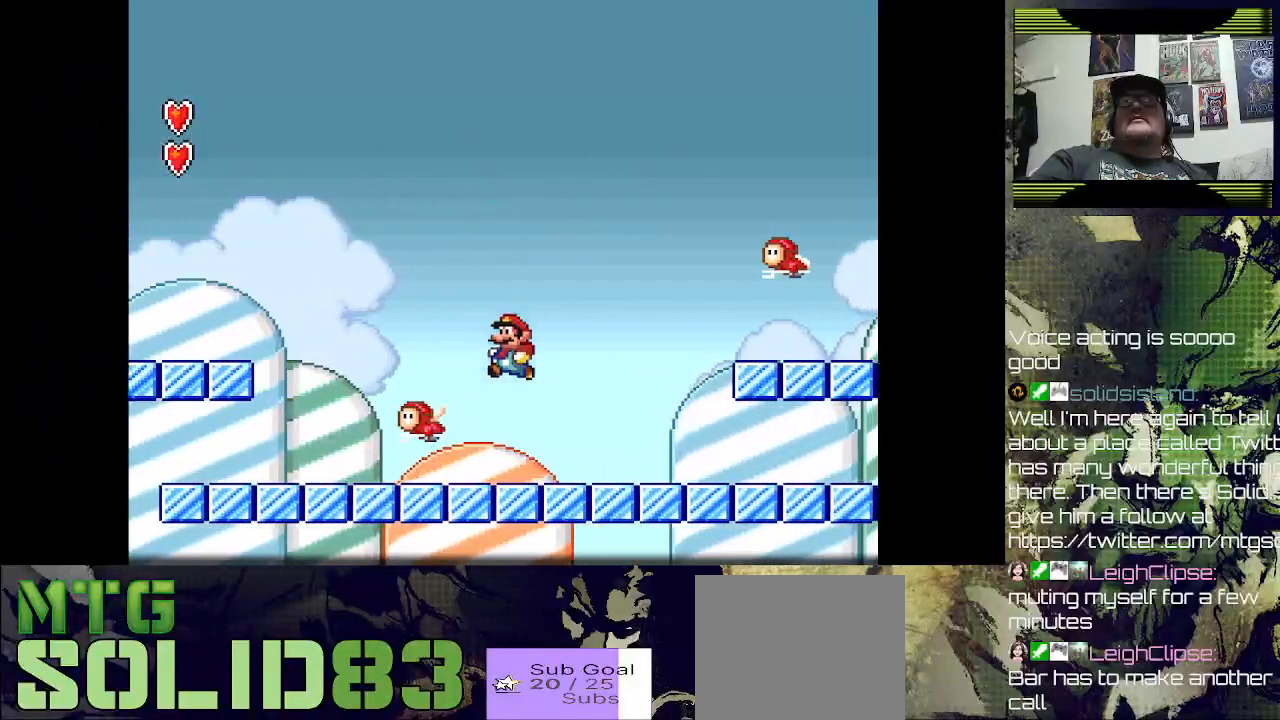
{"dt_ms": 500, "buttons": ["SQUARE", "DPAD_RIGHT"], "left_stick": "center", "right_stick": "center", "events": [[33, "DPAD_RIGHT", "down"], [233, "SQUARE", "down"]]}
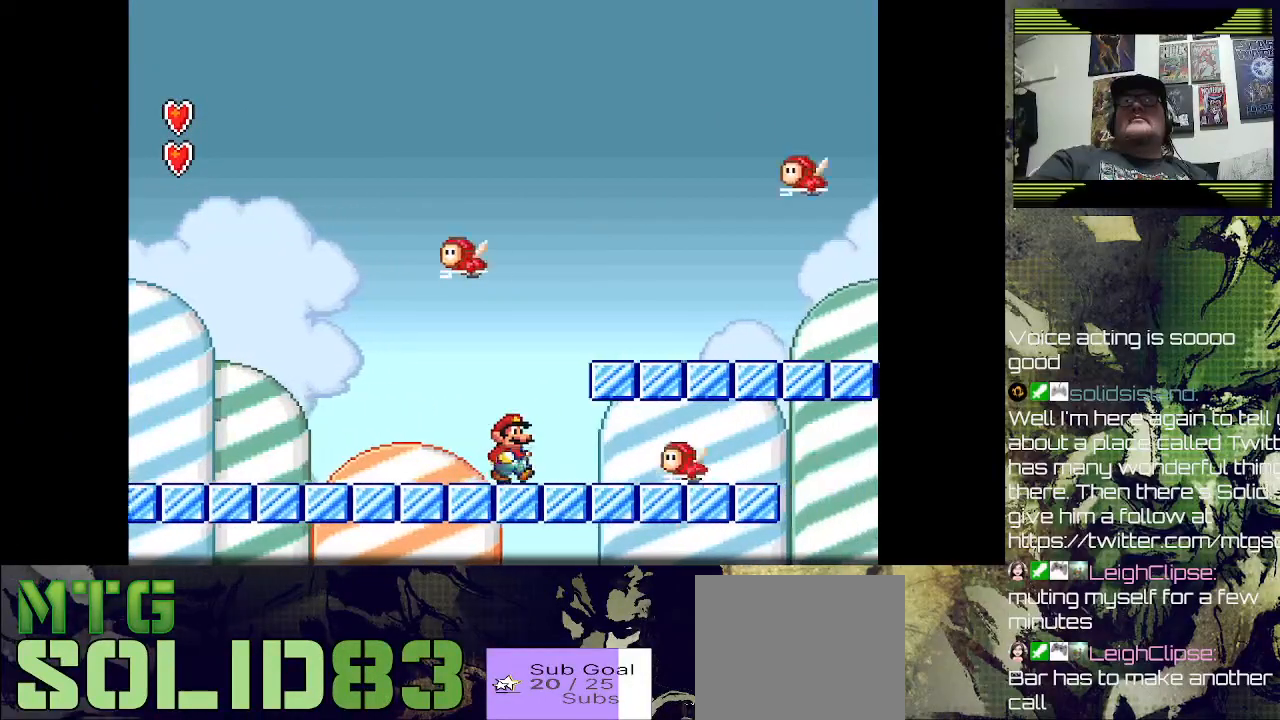
{"dt_ms": 500, "buttons": [], "left_stick": "center", "right_stick": "center", "events": [[33, "CROSS", "down"], [100, "DPAD_RIGHT", "up"], [200, "CROSS", "up"], [200, "SQUARE", "up"]]}
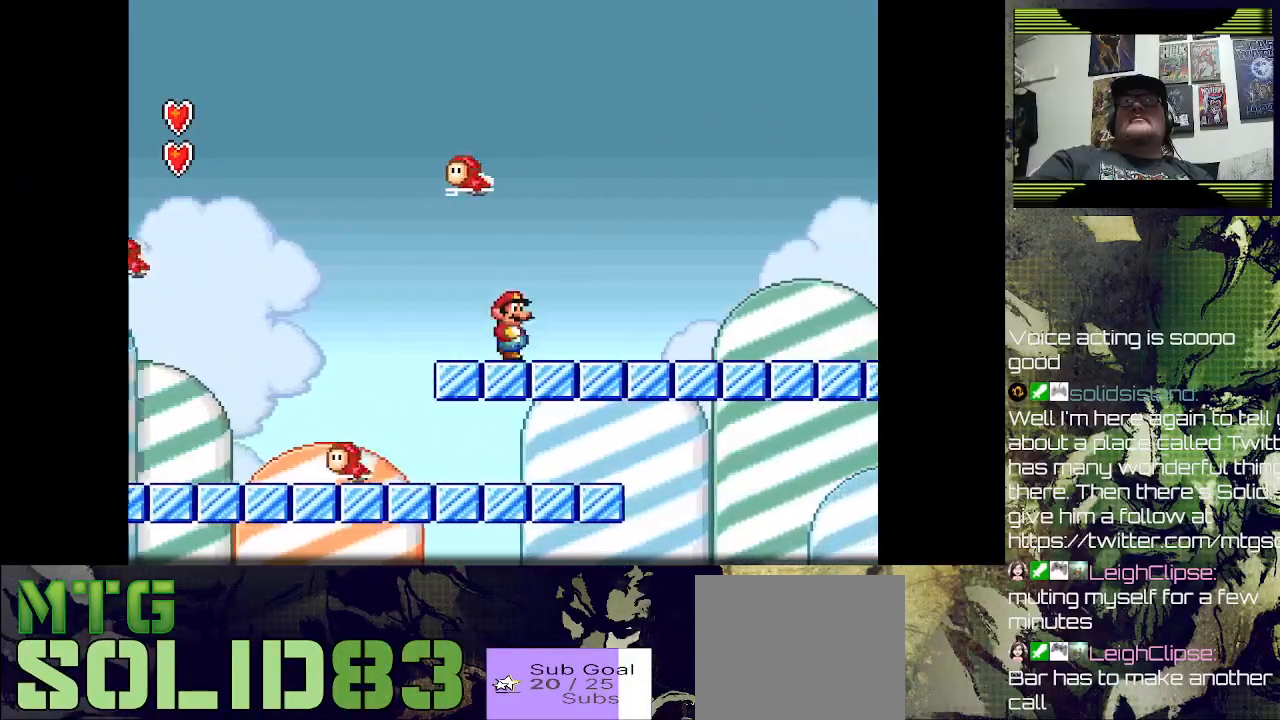
{"dt_ms": 500, "buttons": ["SQUARE"], "left_stick": "center", "right_stick": "center", "events": [[33, "DPAD_RIGHT", "down"], [100, "SQUARE", "down"], [467, "DPAD_RIGHT", "up"]]}
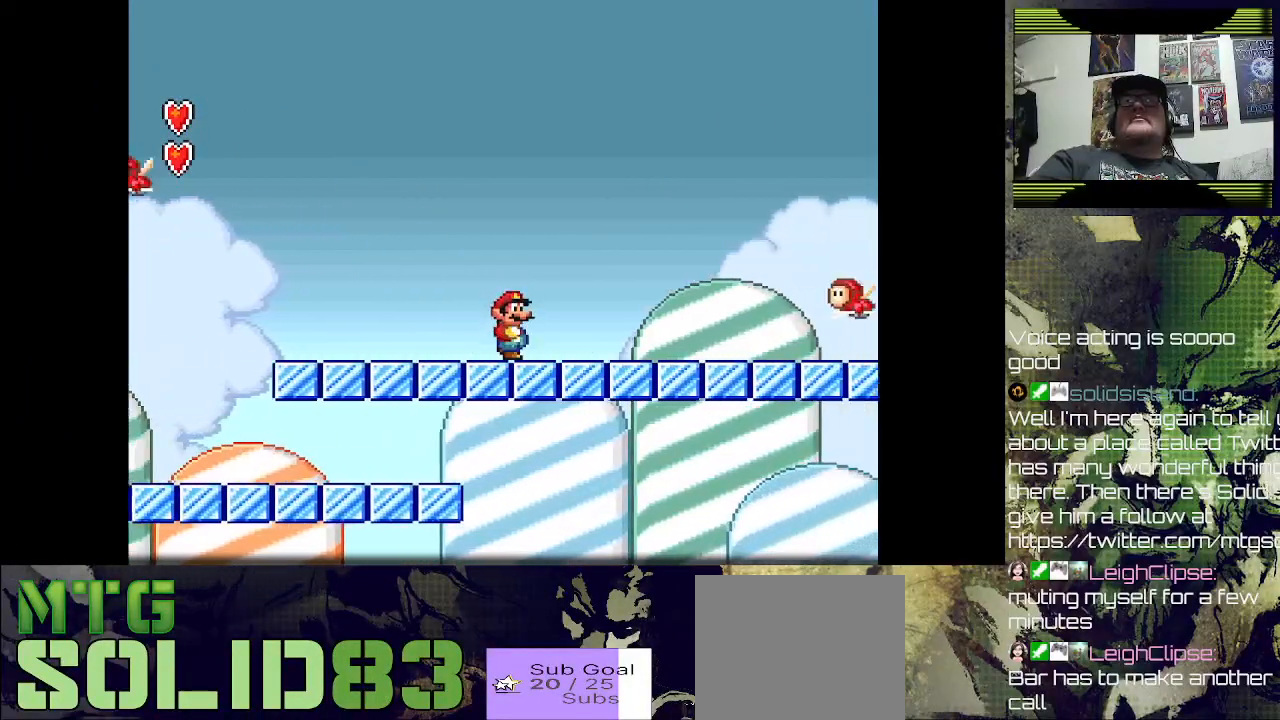
{"dt_ms": 500, "buttons": ["SQUARE"], "left_stick": "center", "right_stick": "center", "events": [[267, "CROSS", "down"], [467, "CROSS", "up"]]}
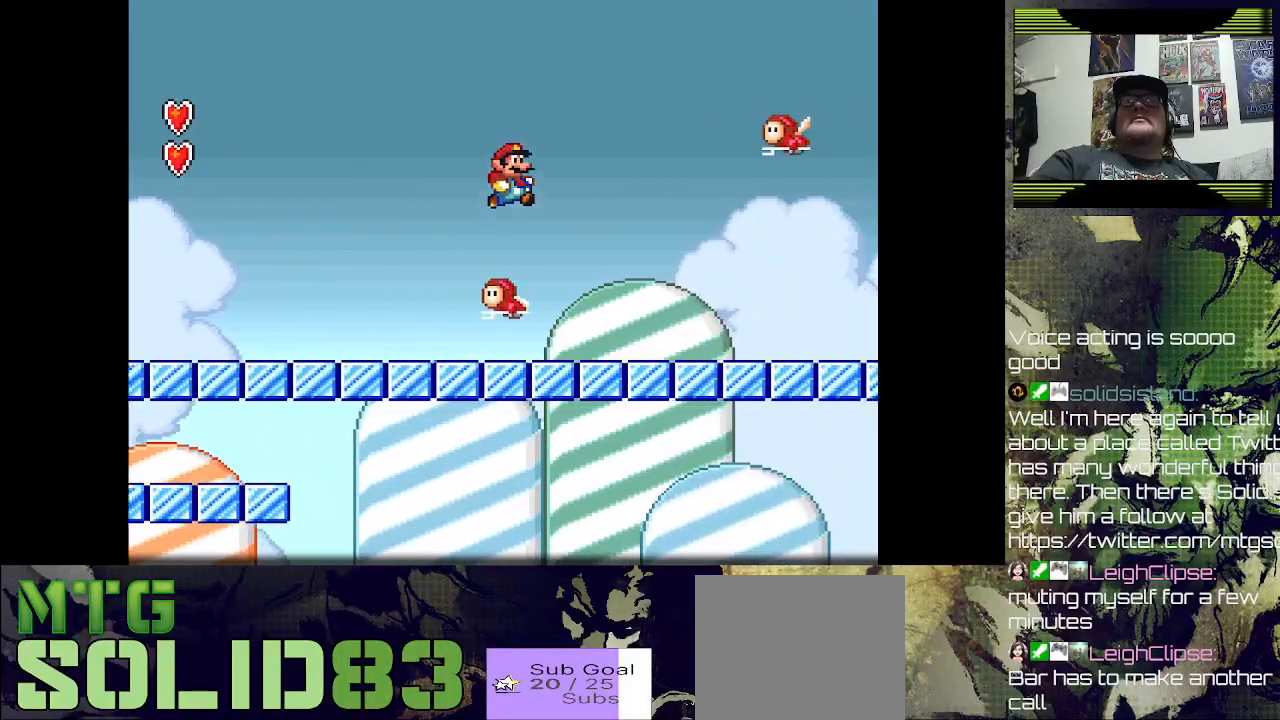
{"dt_ms": 500, "buttons": ["SQUARE", "DPAD_RIGHT"], "left_stick": "center", "right_stick": "center", "events": [[33, "SQUARE", "up"], [400, "DPAD_RIGHT", "down"], [400, "SQUARE", "down"]]}
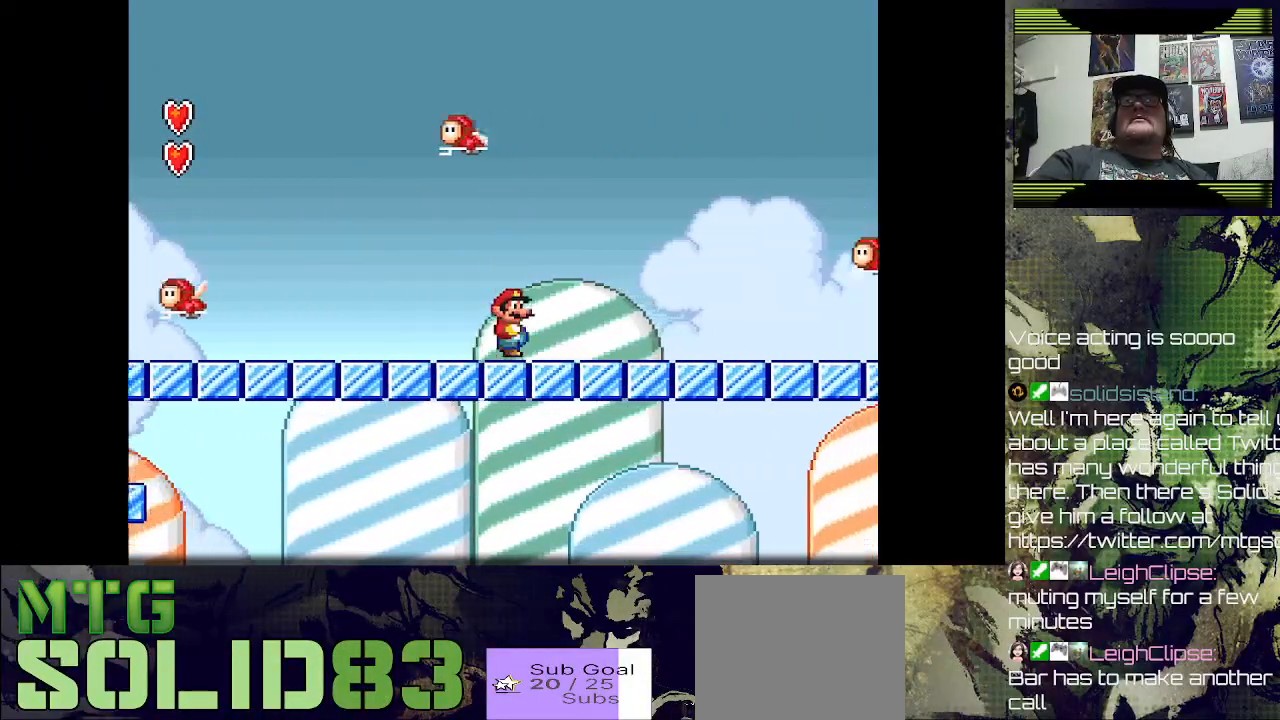
{"dt_ms": 500, "buttons": ["CROSS", "SQUARE"], "left_stick": "center", "right_stick": "center", "events": [[333, "CROSS", "down"], [400, "DPAD_RIGHT", "up"]]}
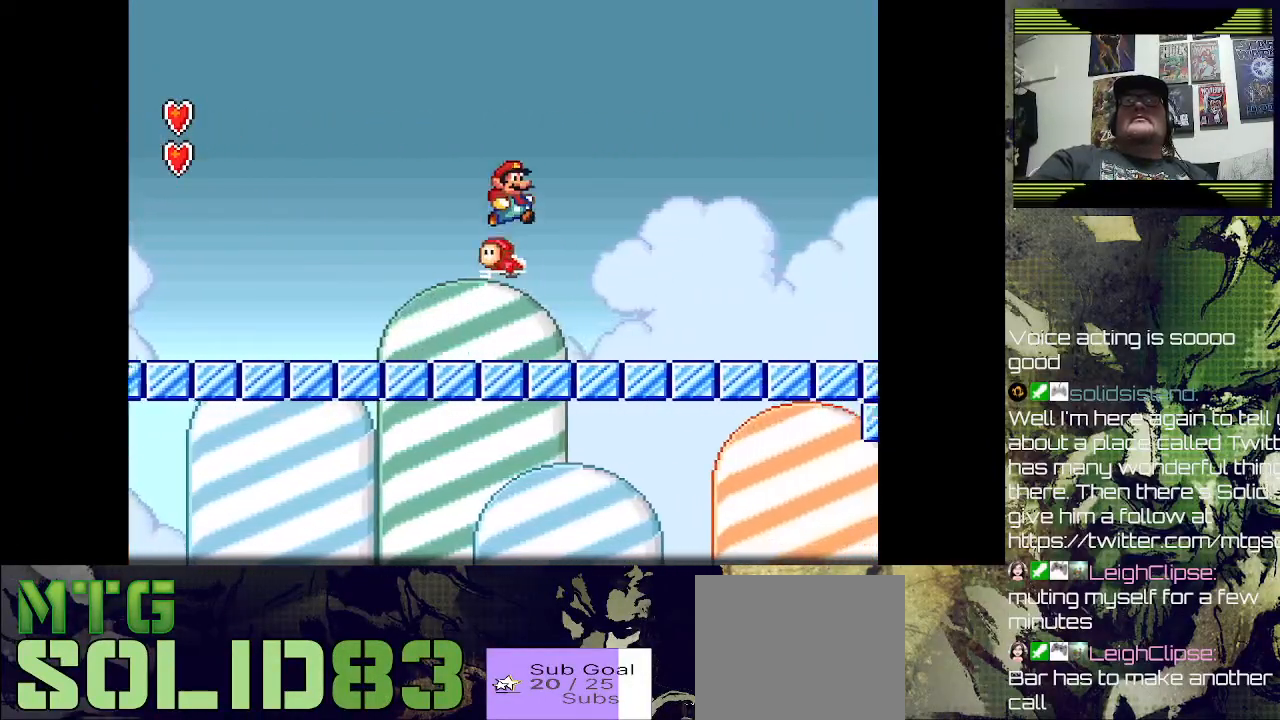
{"dt_ms": 500, "buttons": ["SQUARE", "DPAD_LEFT"], "left_stick": "center", "right_stick": "center", "events": [[233, "DPAD_RIGHT", "down"], [300, "CROSS", "up"], [367, "DPAD_RIGHT", "up"], [400, "DPAD_LEFT", "down"]]}
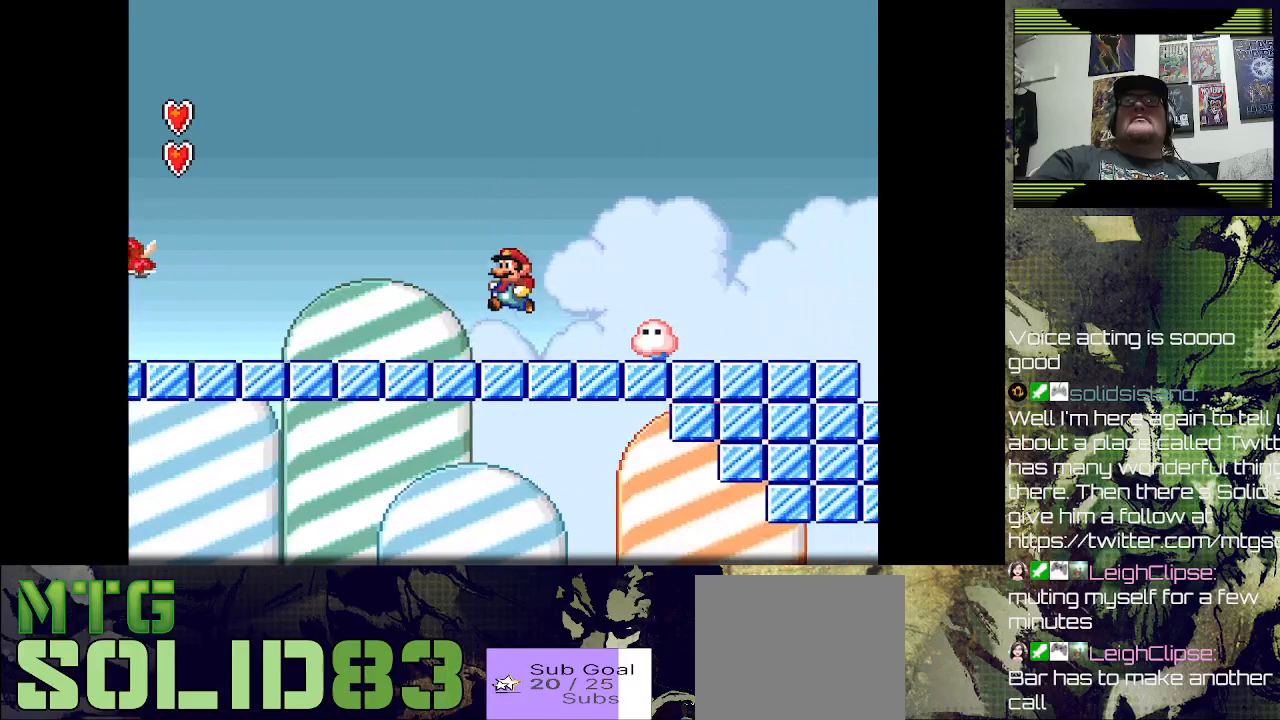
{"dt_ms": 500, "buttons": ["SQUARE", "DPAD_RIGHT"], "left_stick": "center", "right_stick": "center", "events": [[167, "CROSS", "down"], [267, "DPAD_DOWN", "down"], [267, "DPAD_LEFT", "up"], [300, "DPAD_DOWN", "up"], [300, "DPAD_RIGHT", "down"], [467, "CROSS", "up"]]}
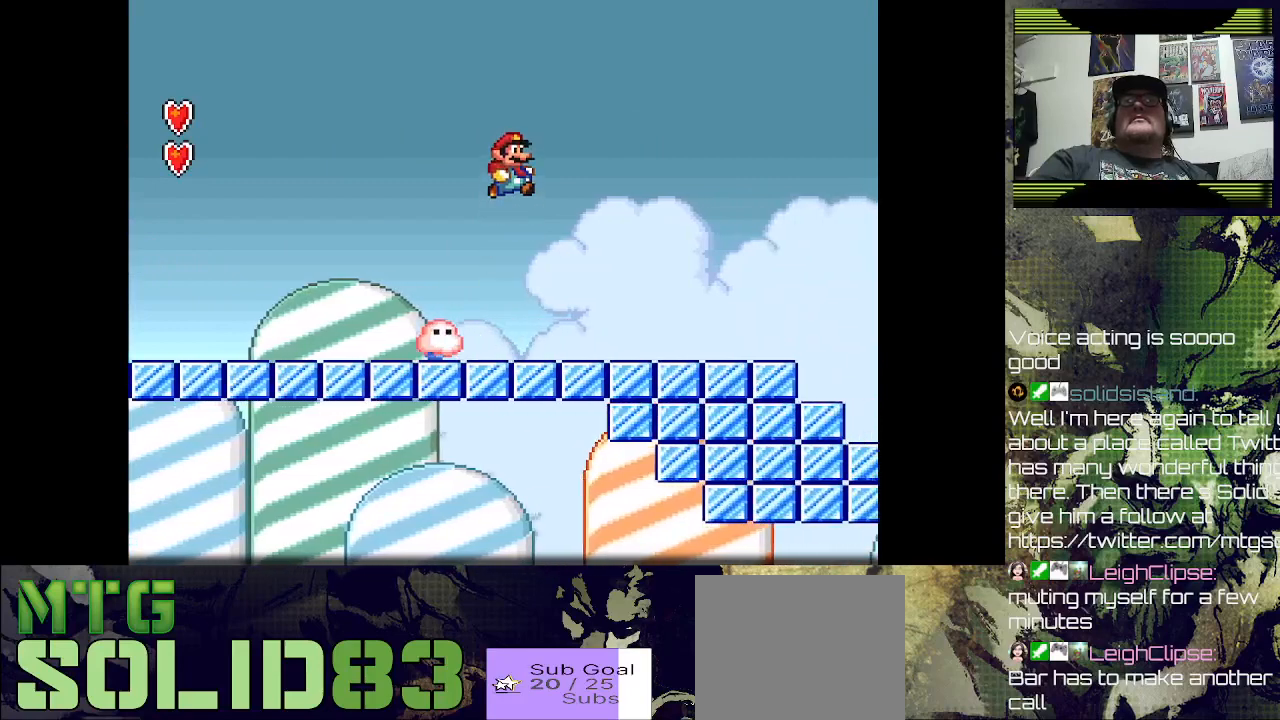
{"dt_ms": 500, "buttons": ["SQUARE"], "left_stick": "center", "right_stick": "center", "events": [[433, "DPAD_RIGHT", "up"]]}
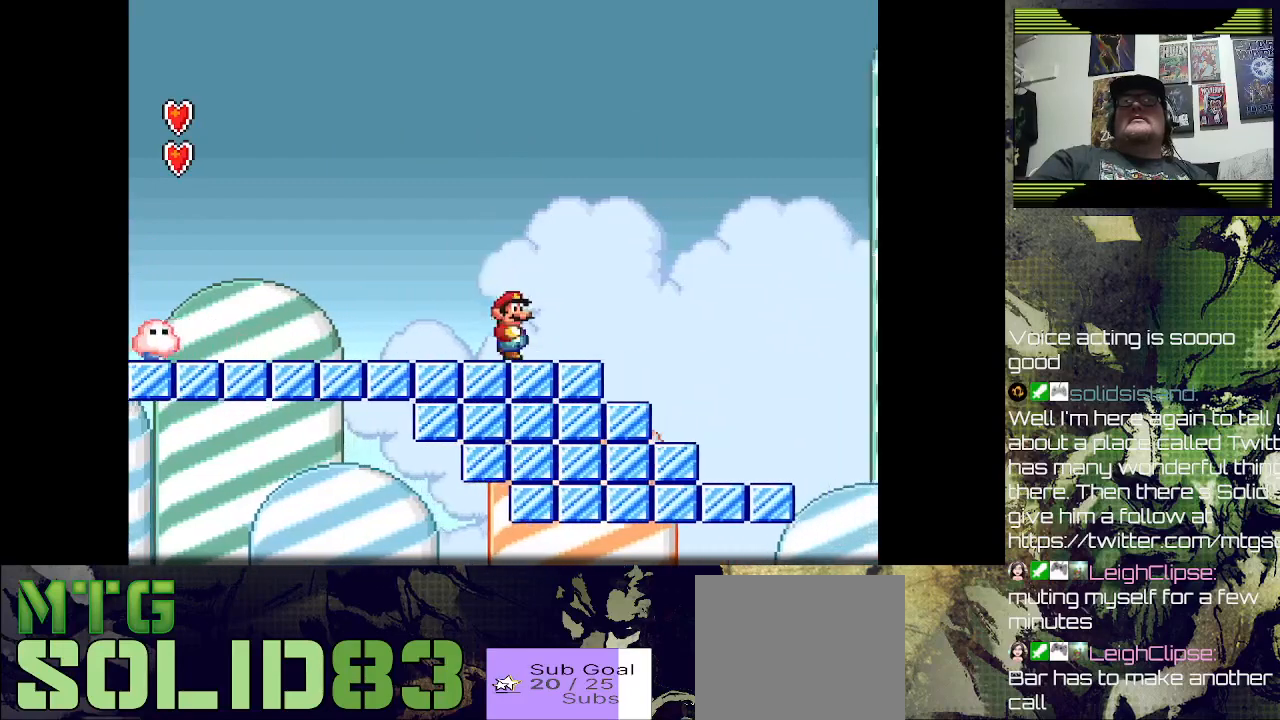
{"dt_ms": 500, "buttons": ["SQUARE"], "left_stick": "center", "right_stick": "center", "events": [[233, "DPAD_LEFT", "down"], [367, "DPAD_LEFT", "up"]]}
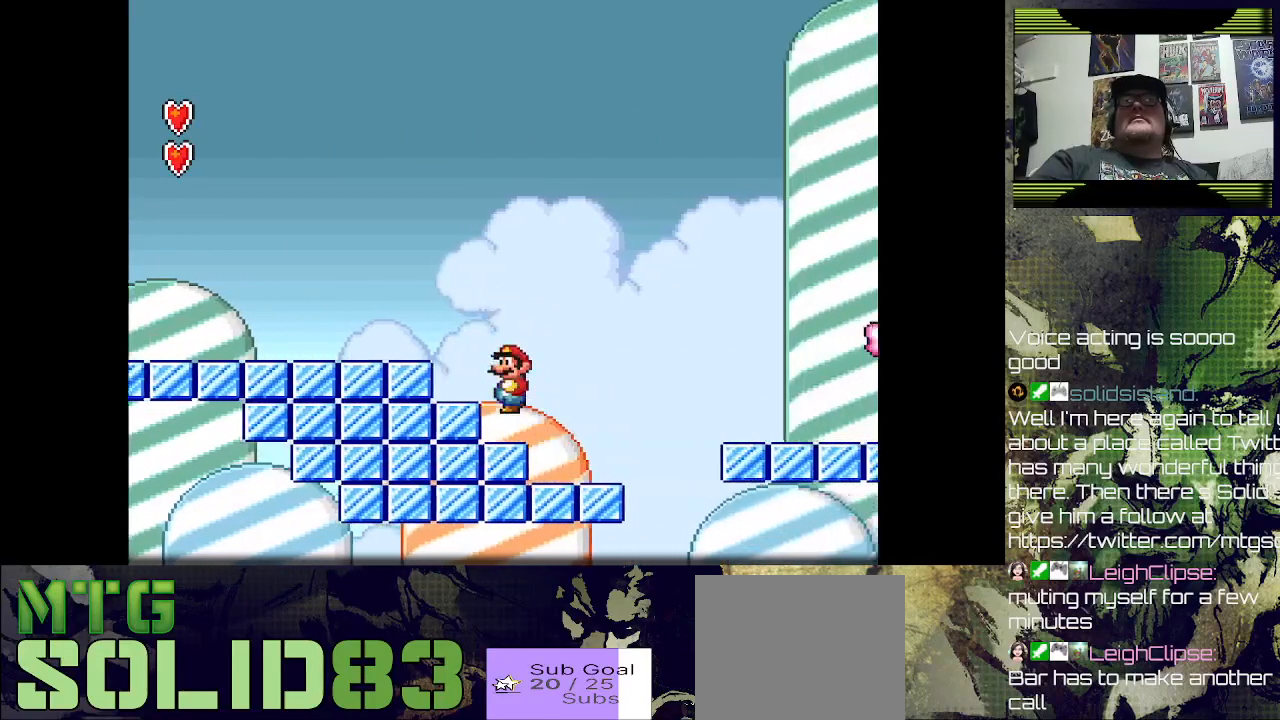
{"dt_ms": 500, "buttons": ["SQUARE", "DPAD_RIGHT"], "left_stick": "center", "right_stick": "center", "events": [[33, "SQUARE", "up"], [100, "DPAD_LEFT", "down"], [367, "DPAD_LEFT", "up"], [367, "DPAD_RIGHT", "down"], [500, "SQUARE", "down"]]}
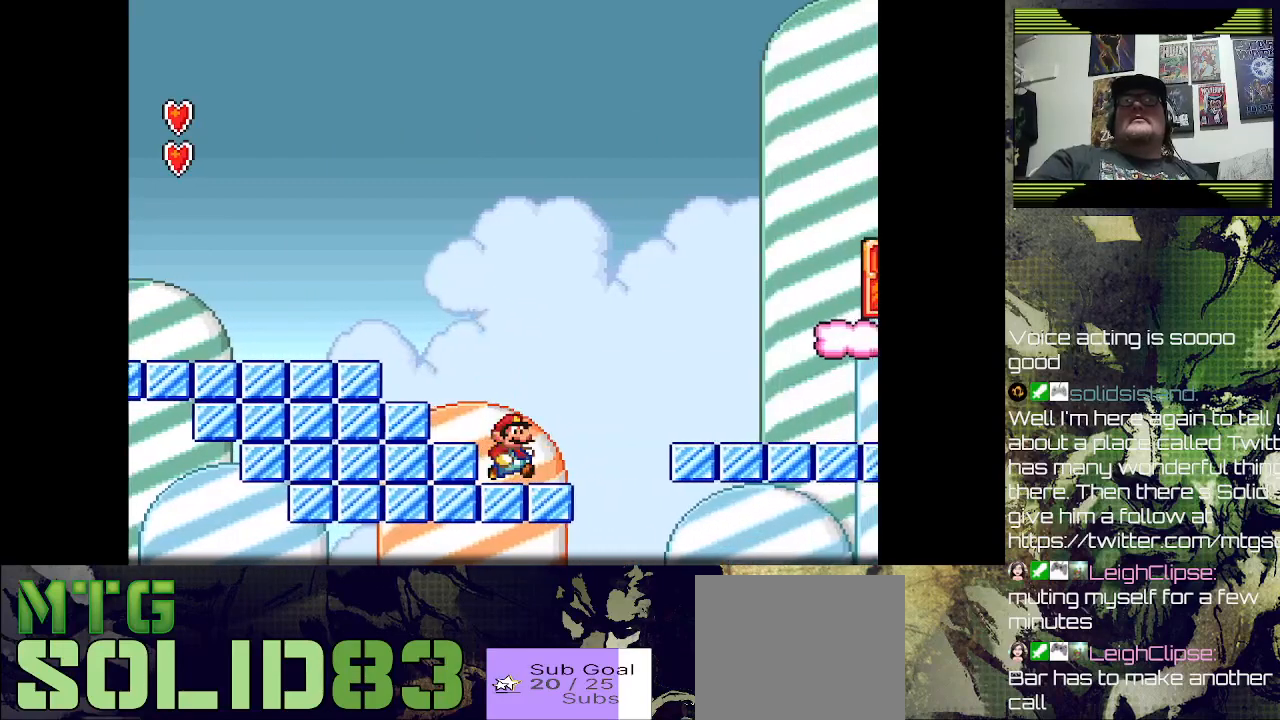
{"dt_ms": 500, "buttons": ["CROSS", "SQUARE", "DPAD_RIGHT"], "left_stick": "center", "right_stick": "center", "events": [[33, "CROSS", "down"]]}
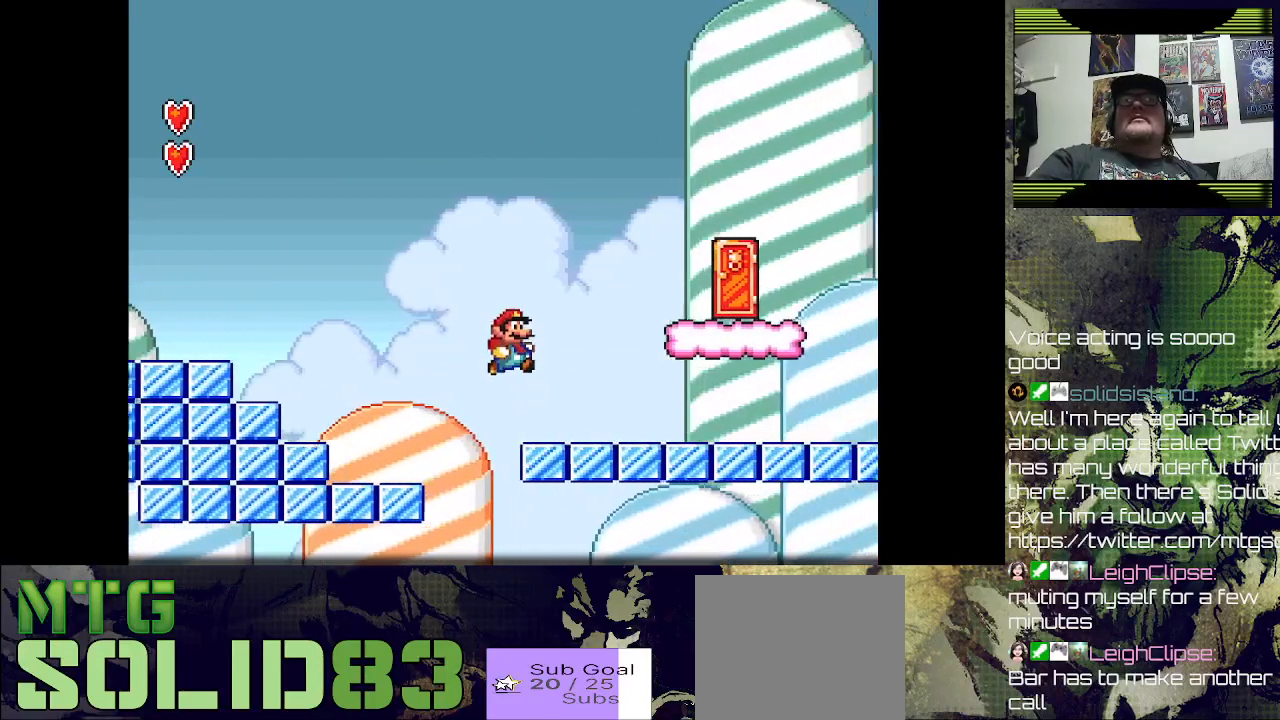
{"dt_ms": 500, "buttons": ["CROSS"], "left_stick": "center", "right_stick": "center", "events": [[67, "CROSS", "up"], [100, "SQUARE", "up"], [133, "DPAD_RIGHT", "up"], [300, "CROSS", "down"]]}
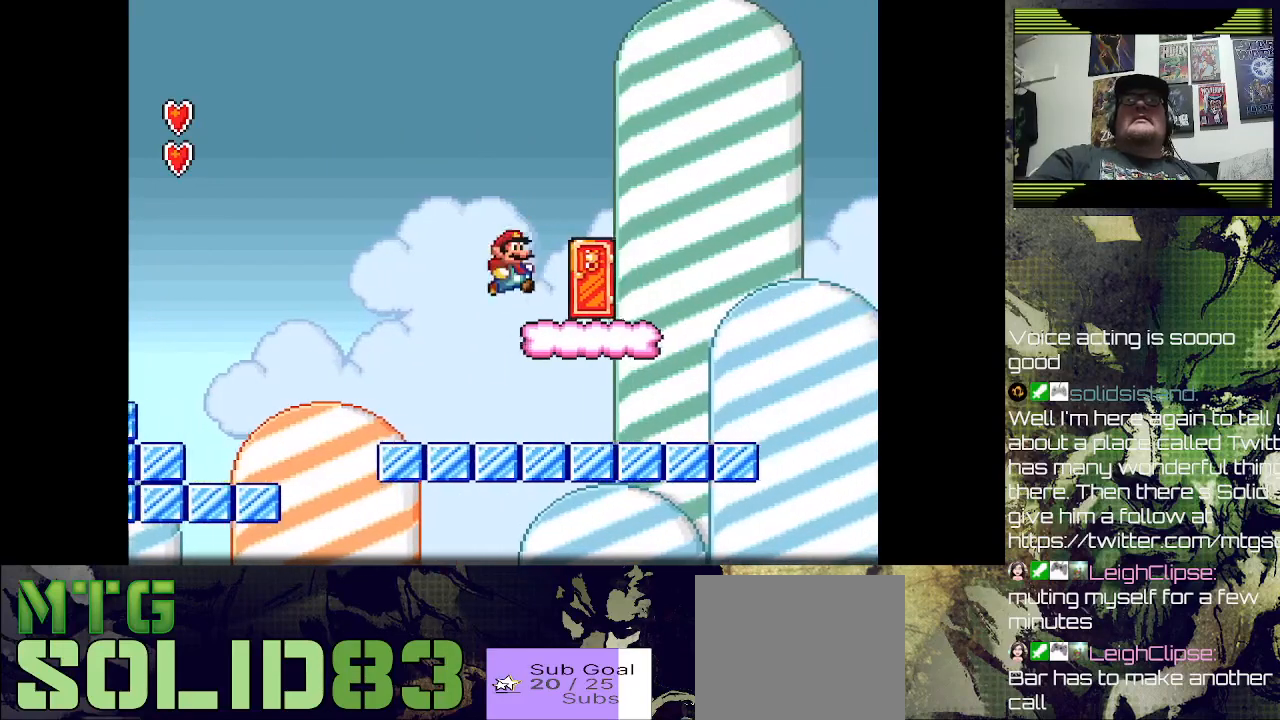
{"dt_ms": 500, "buttons": ["DPAD_LEFT"], "left_stick": "center", "right_stick": "center", "events": [[167, "CROSS", "up"], [167, "DPAD_RIGHT", "down"], [267, "DPAD_RIGHT", "up"], [400, "DPAD_LEFT", "down"]]}
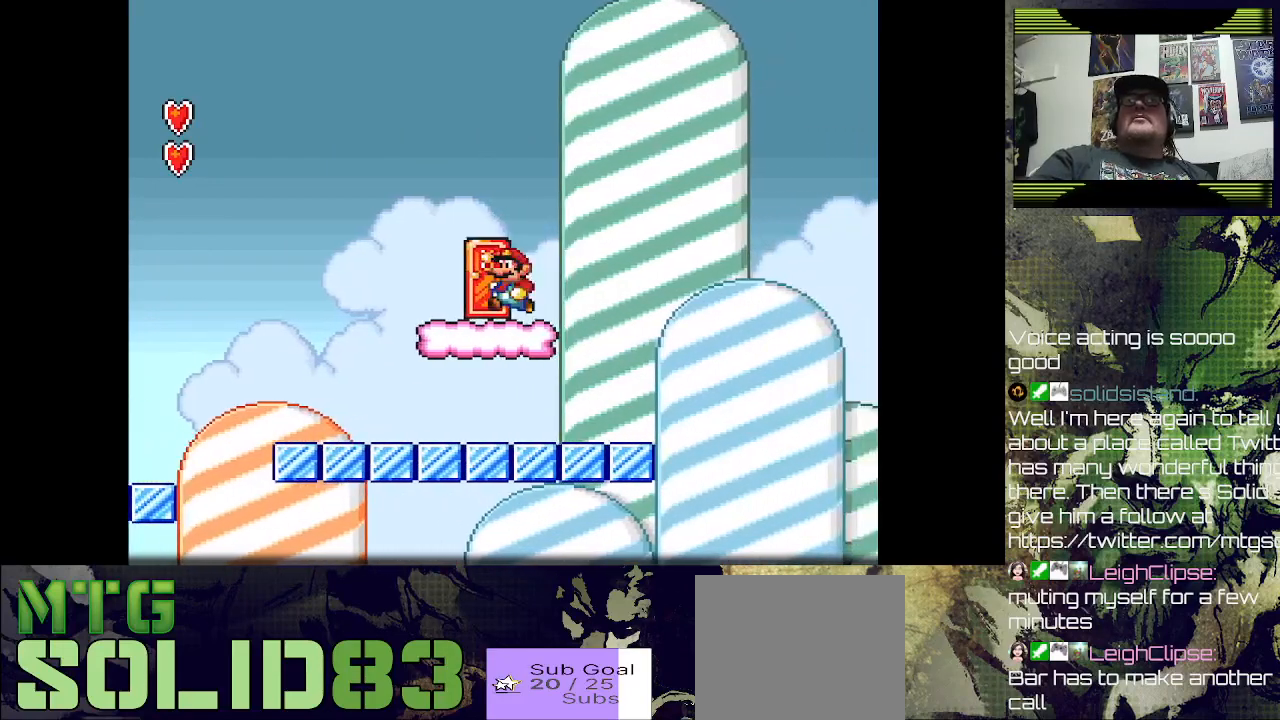
{"dt_ms": 500, "buttons": ["DPAD_LEFT"], "left_stick": "center", "right_stick": "center", "events": [[100, "DPAD_LEFT", "up"], [400, "DPAD_UP", "down"], [500, "DPAD_LEFT", "down"], [500, "DPAD_UP", "up"]]}
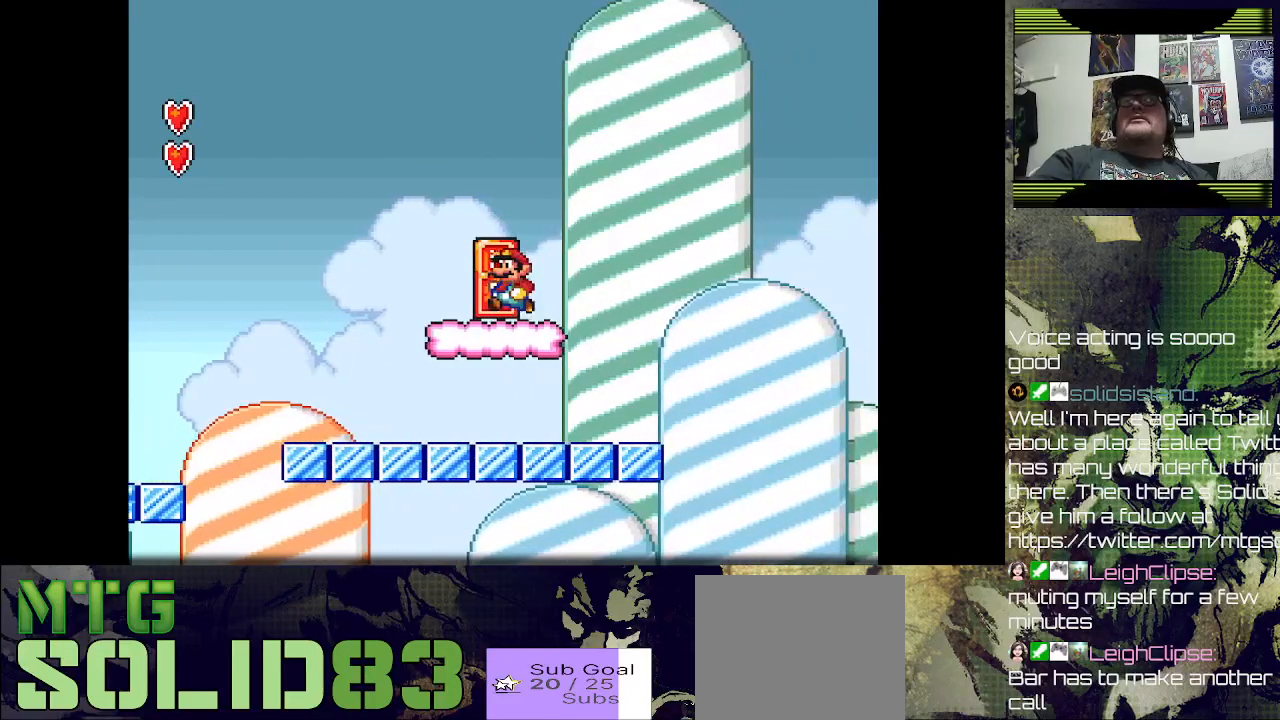
{"dt_ms": 500, "buttons": [], "left_stick": "center", "right_stick": "center", "events": [[133, "DPAD_LEFT", "up"], [233, "DPAD_UP", "down"], [433, "DPAD_UP", "up"]]}
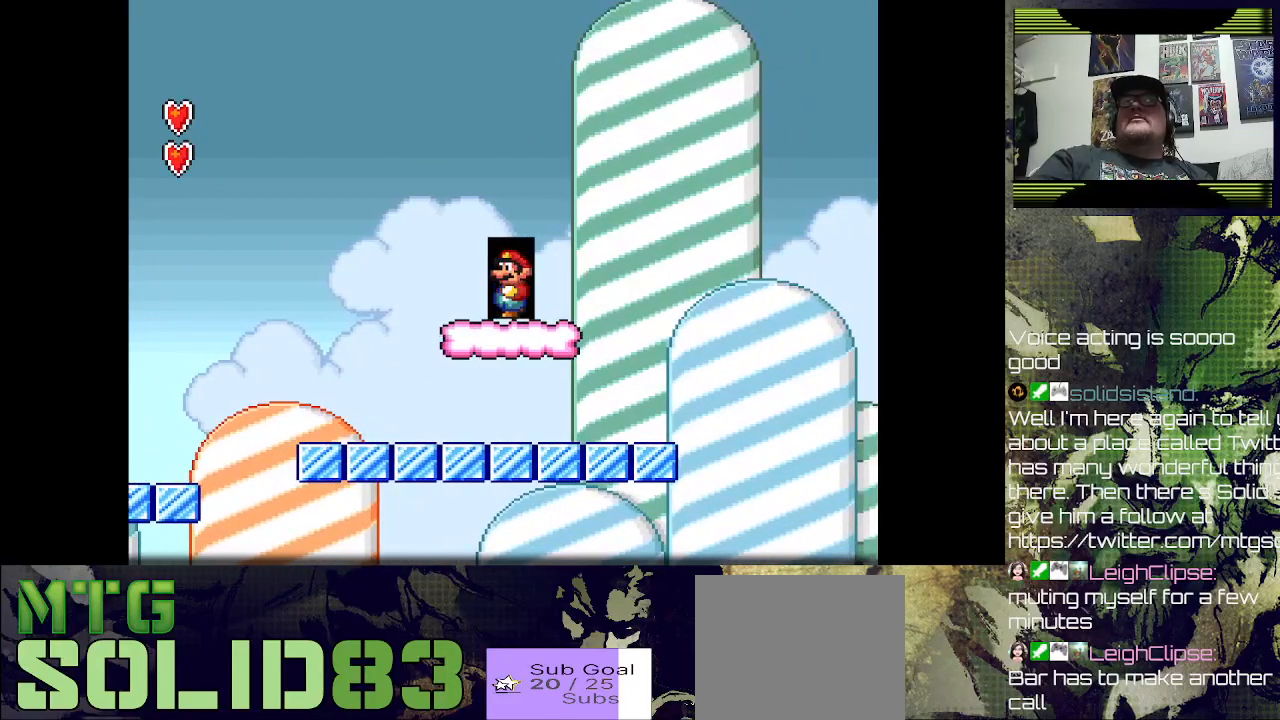
{"dt_ms": 500, "buttons": [], "left_stick": "center", "right_stick": "center", "events": []}
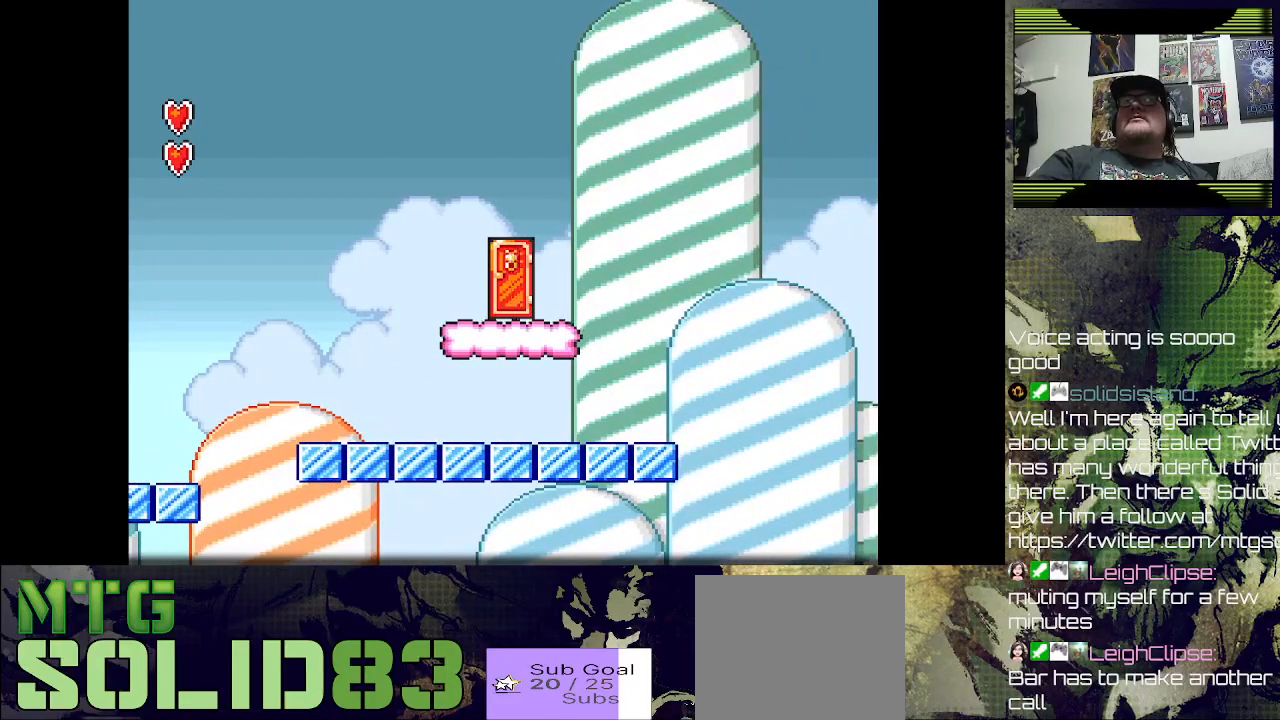
{"dt_ms": 500, "buttons": [], "left_stick": "center", "right_stick": "center", "events": []}